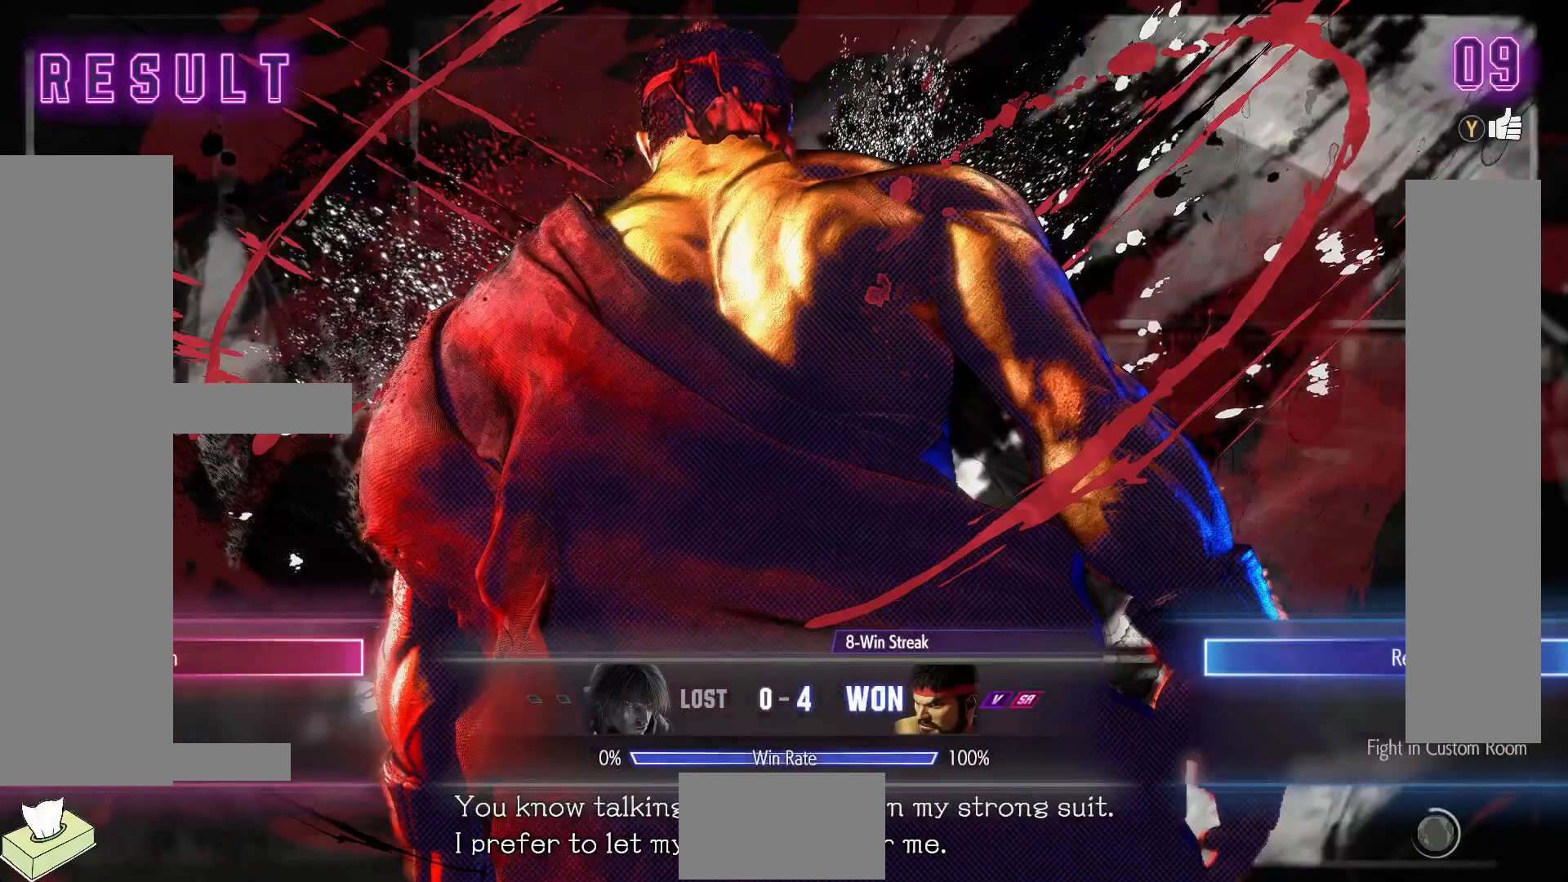
Gameplay with a controller (arcade stick); each line is a JSON object with the inputs held at the frame after it. "events" lists button and stick changes between this image and that frame as [ms after this image, input, new state], when the widget could be followed in between. Not read: L3 R3.
{"buttons": [], "events": [[183, "CROSS", "down"], [283, "CROSS", "up"]]}
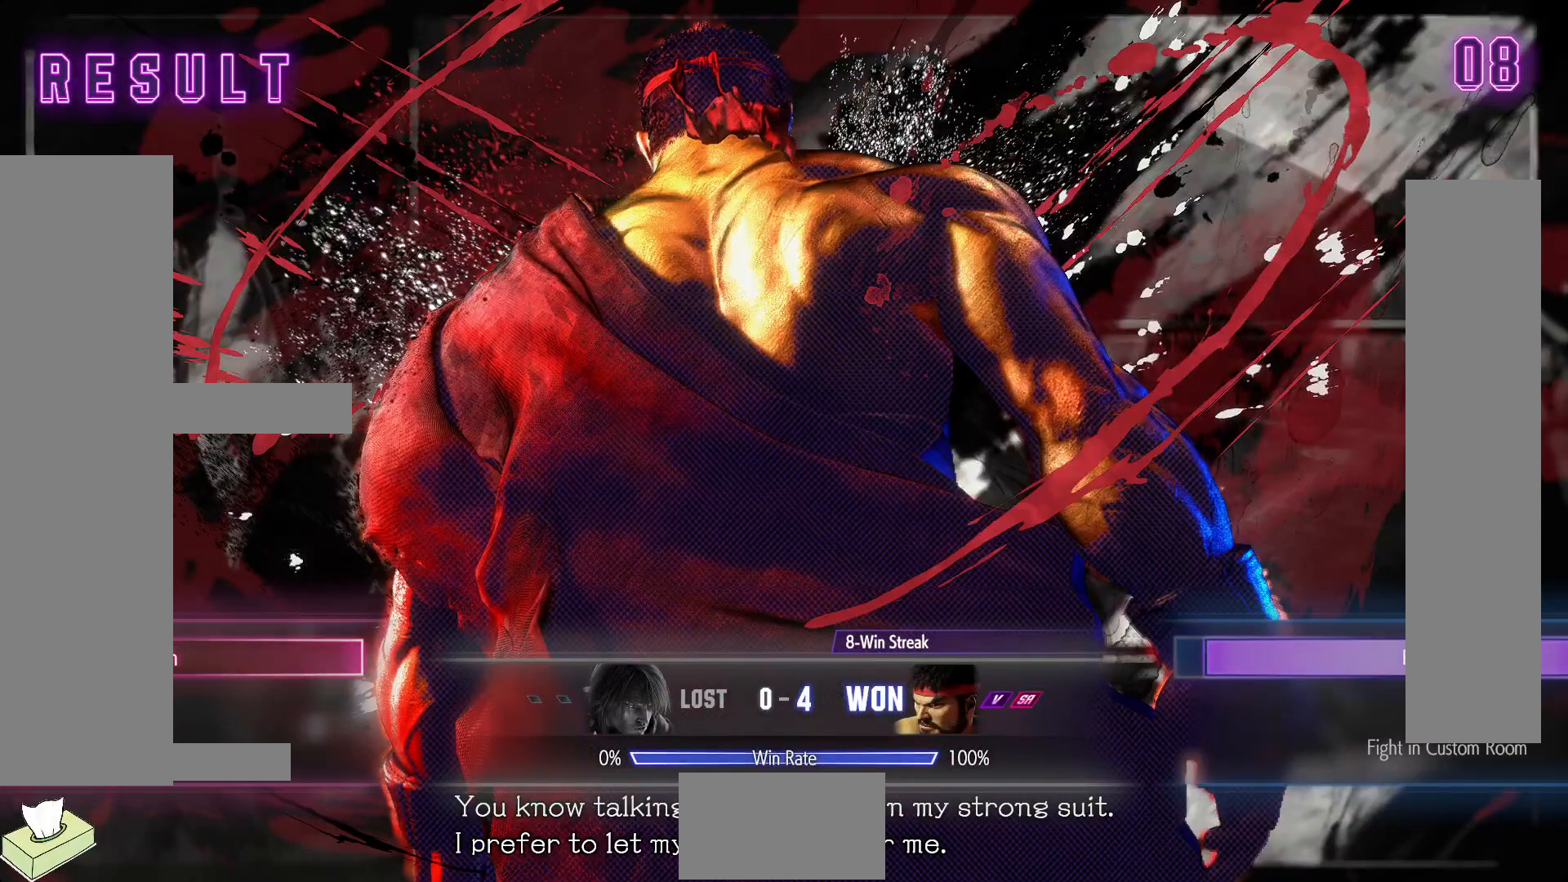
{"buttons": [], "events": []}
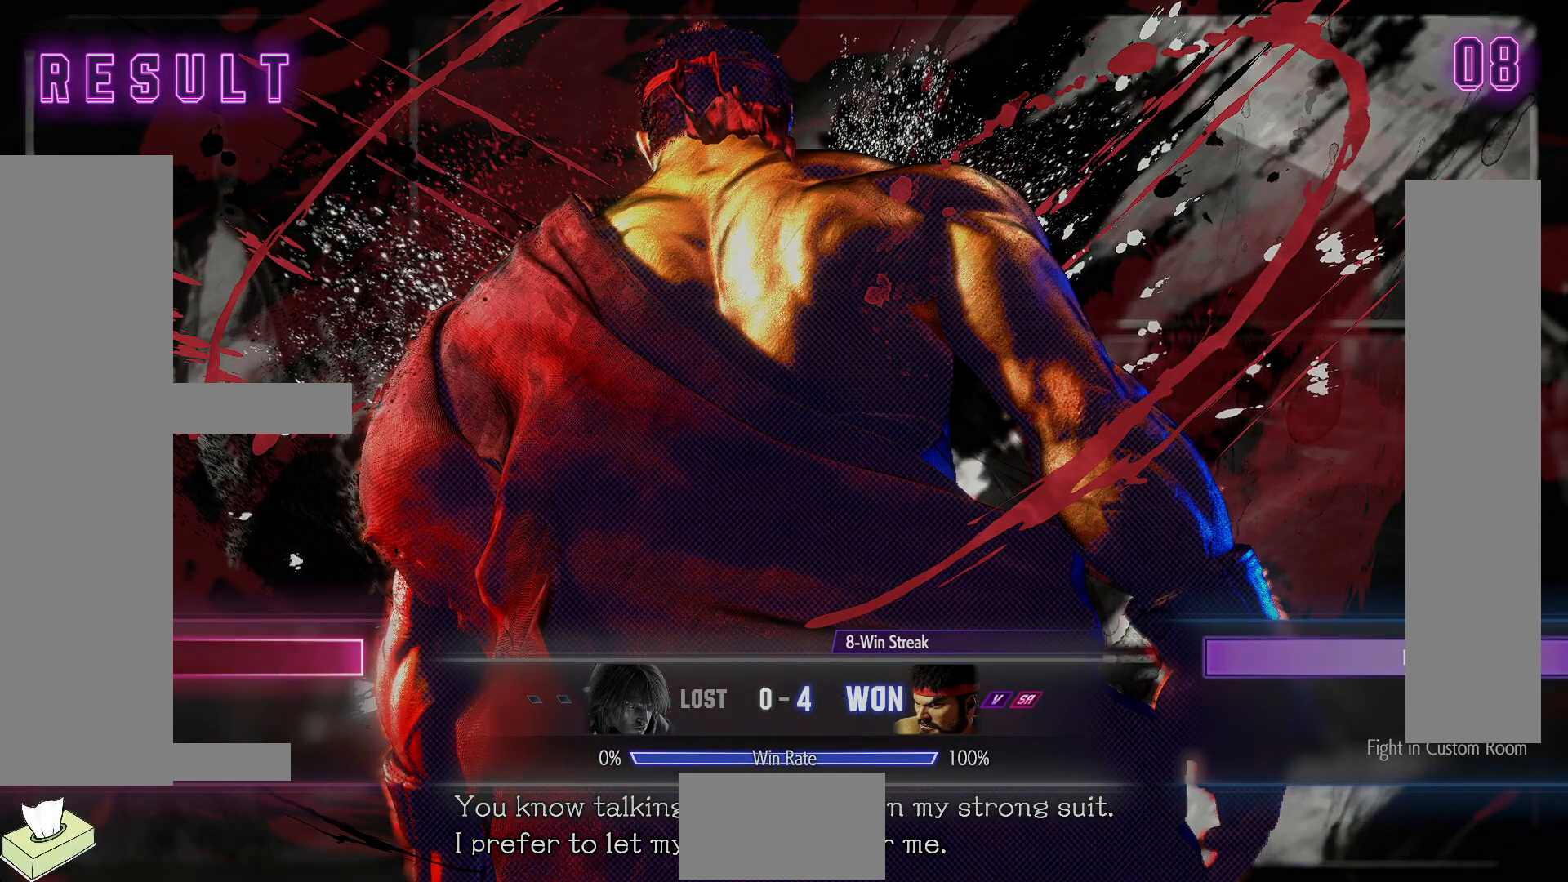
{"buttons": [], "events": []}
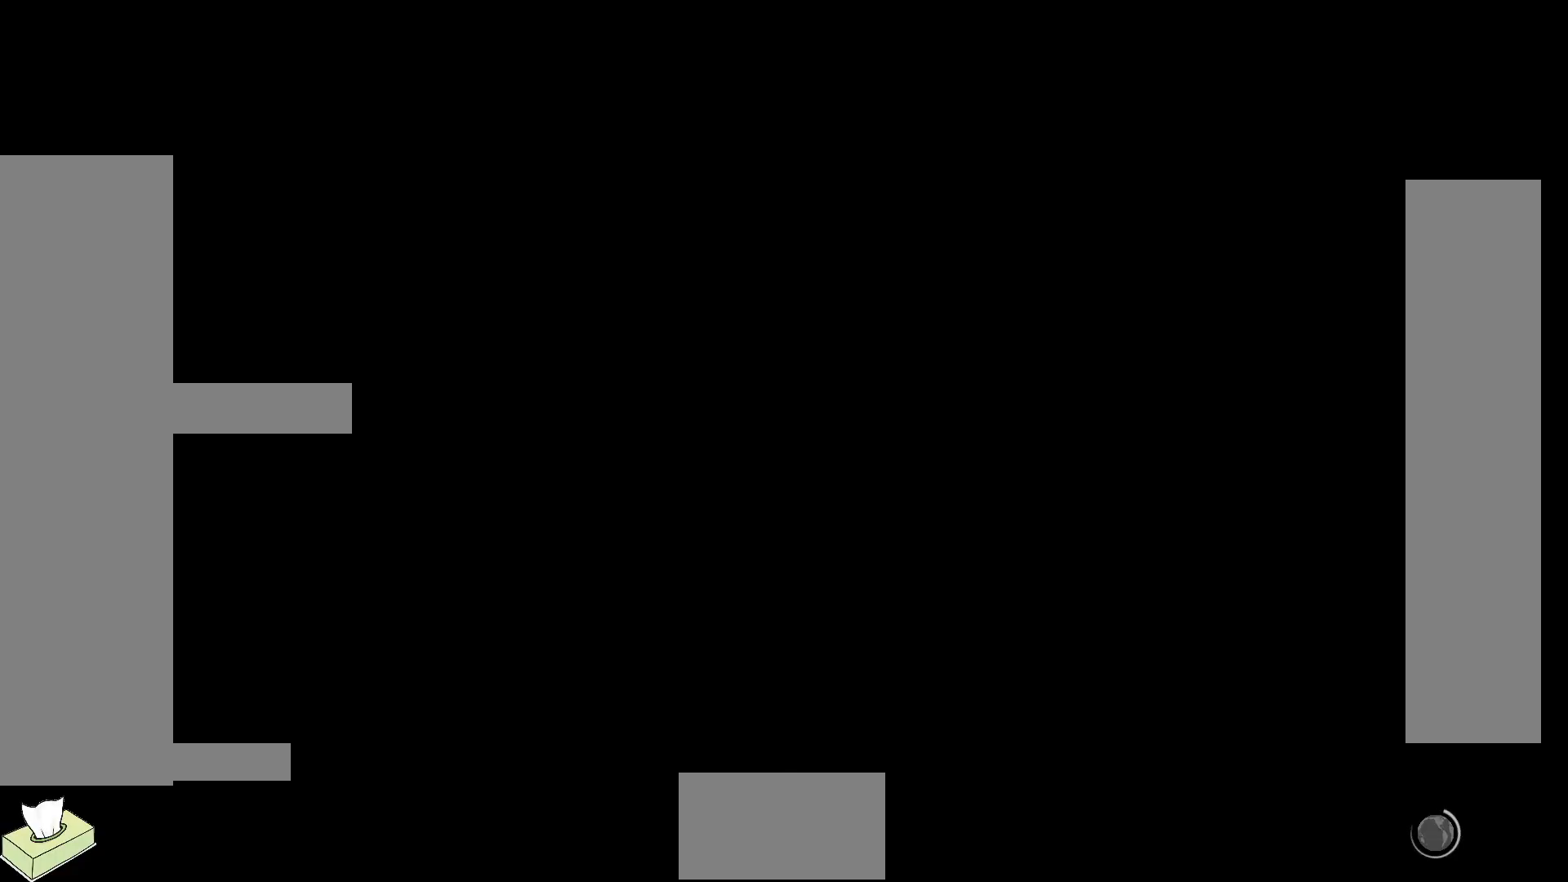
{"buttons": [], "events": []}
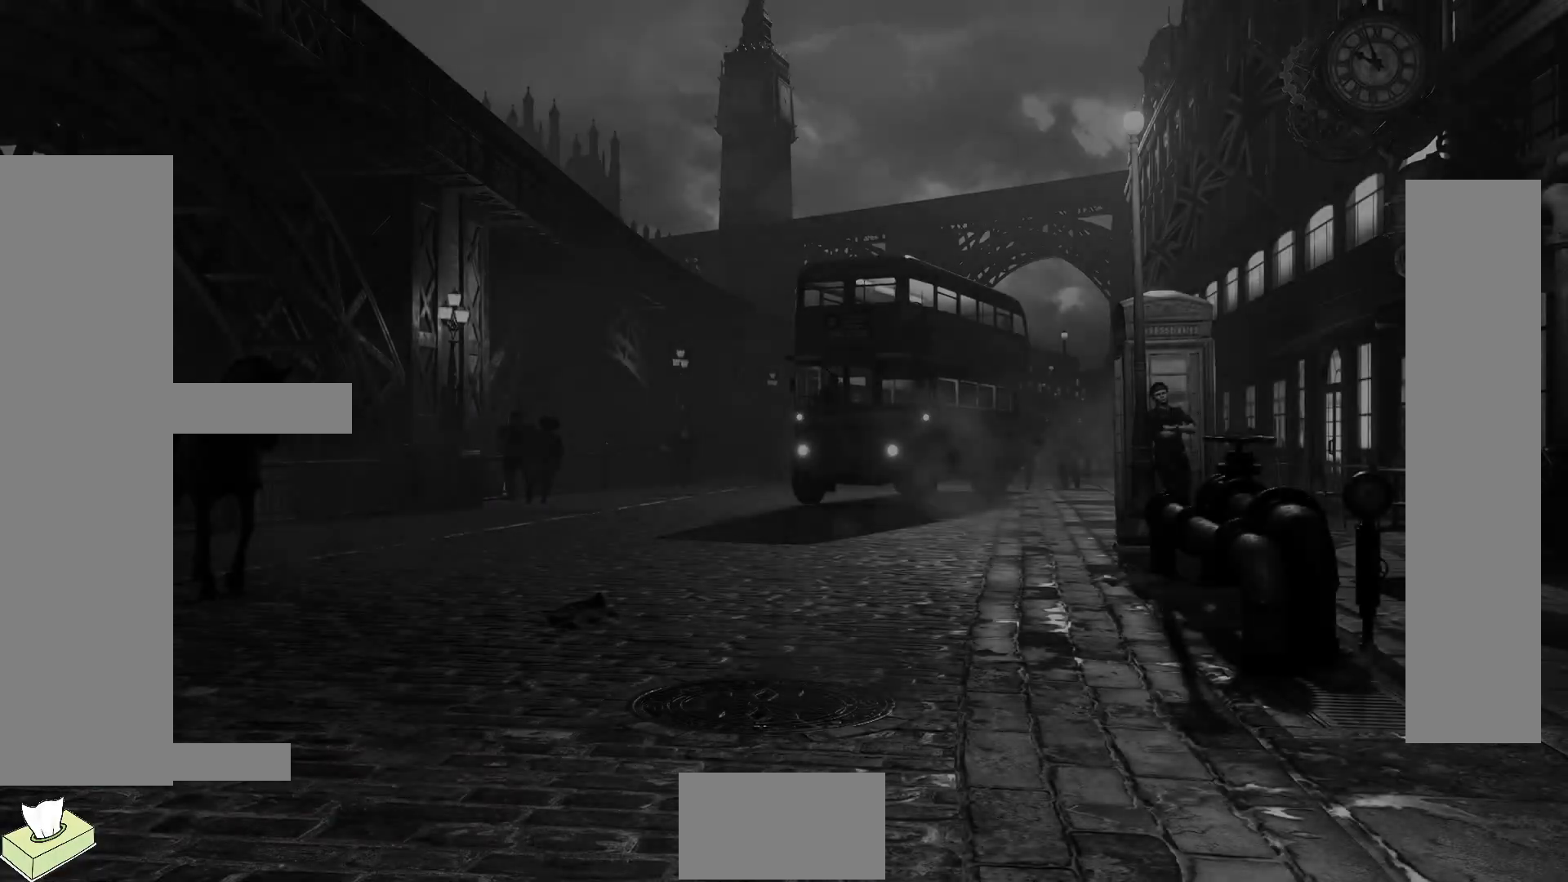
{"buttons": [], "events": []}
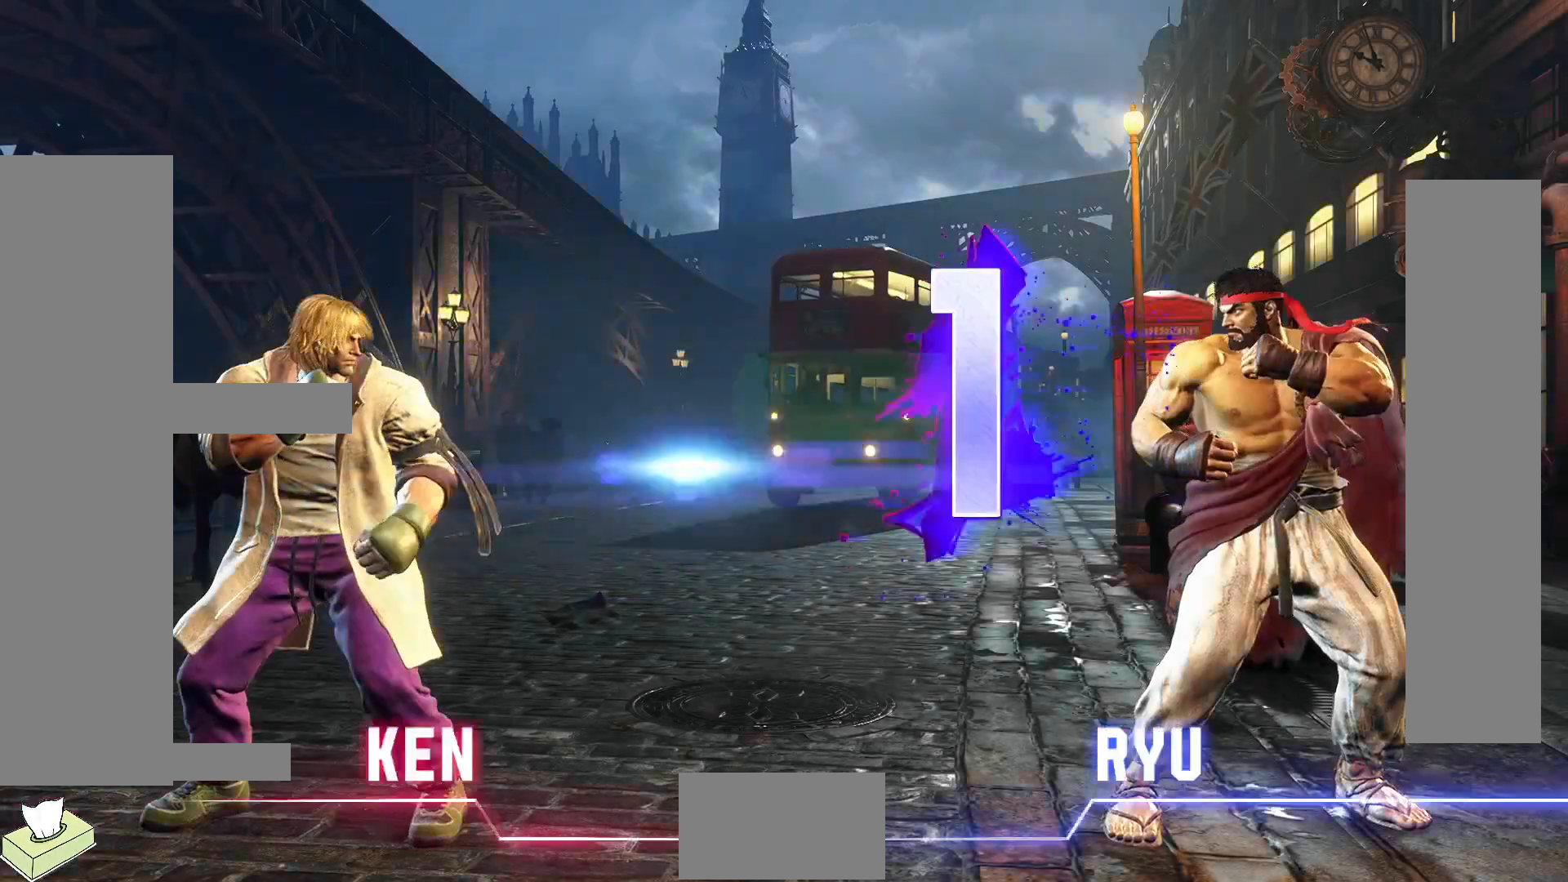
{"buttons": [], "events": []}
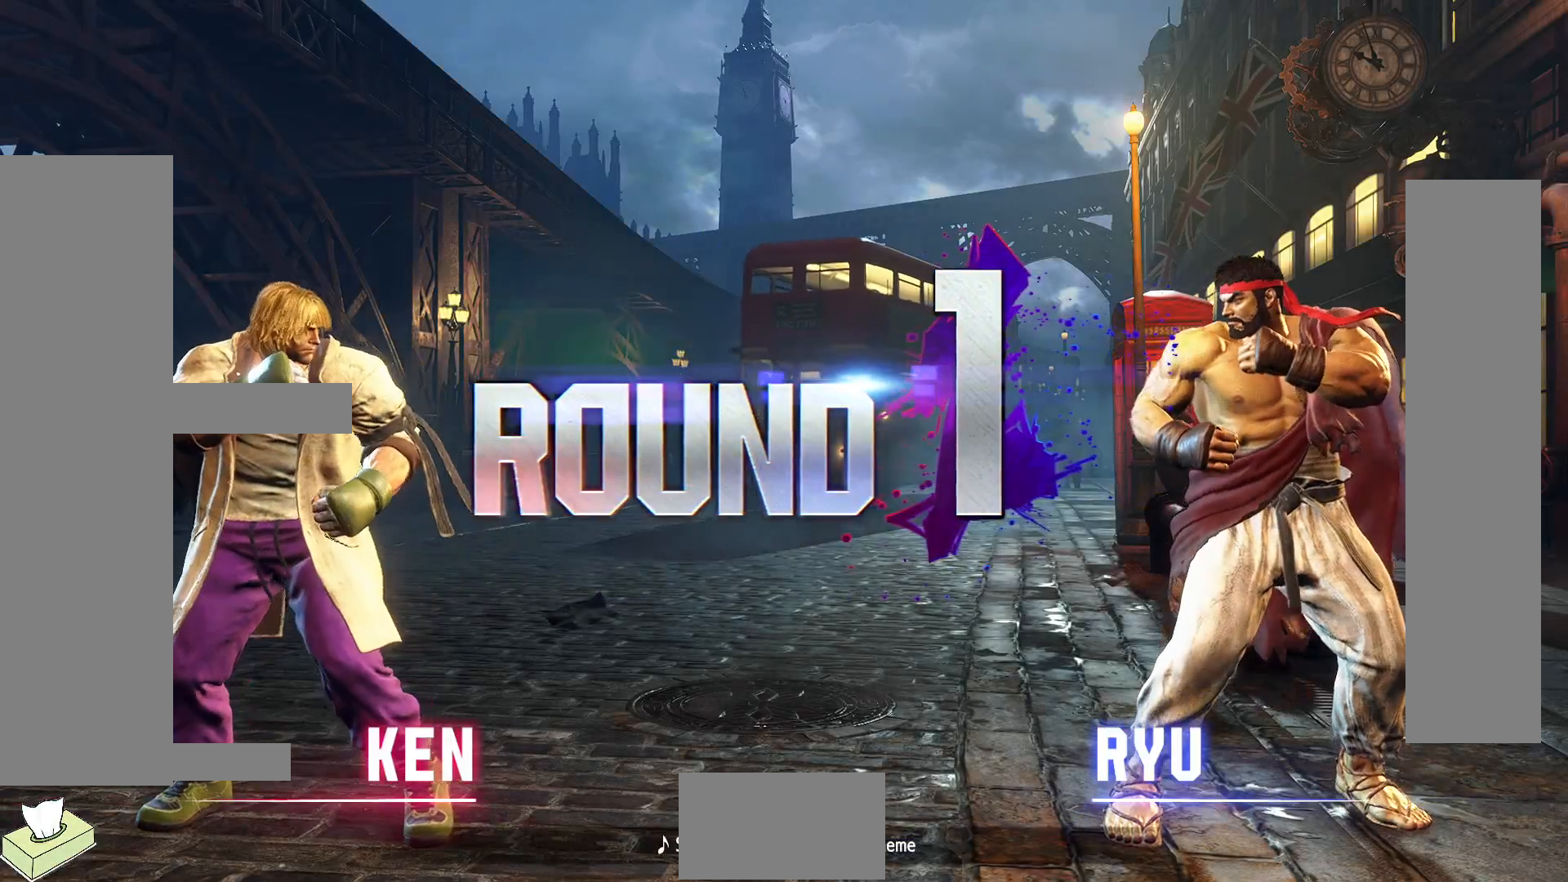
{"buttons": [], "events": []}
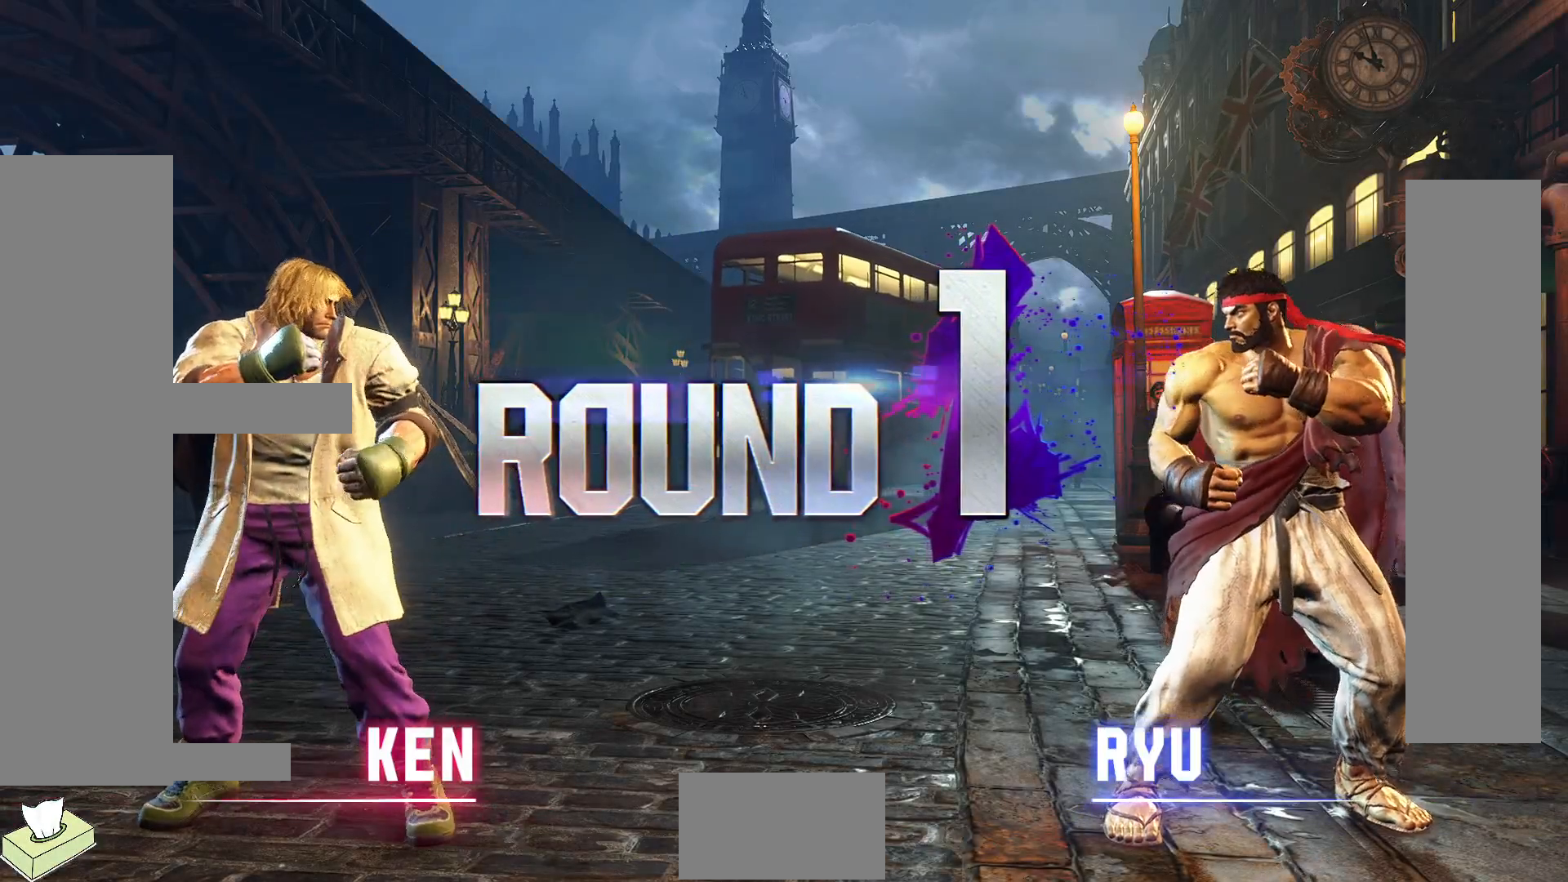
{"buttons": [], "events": []}
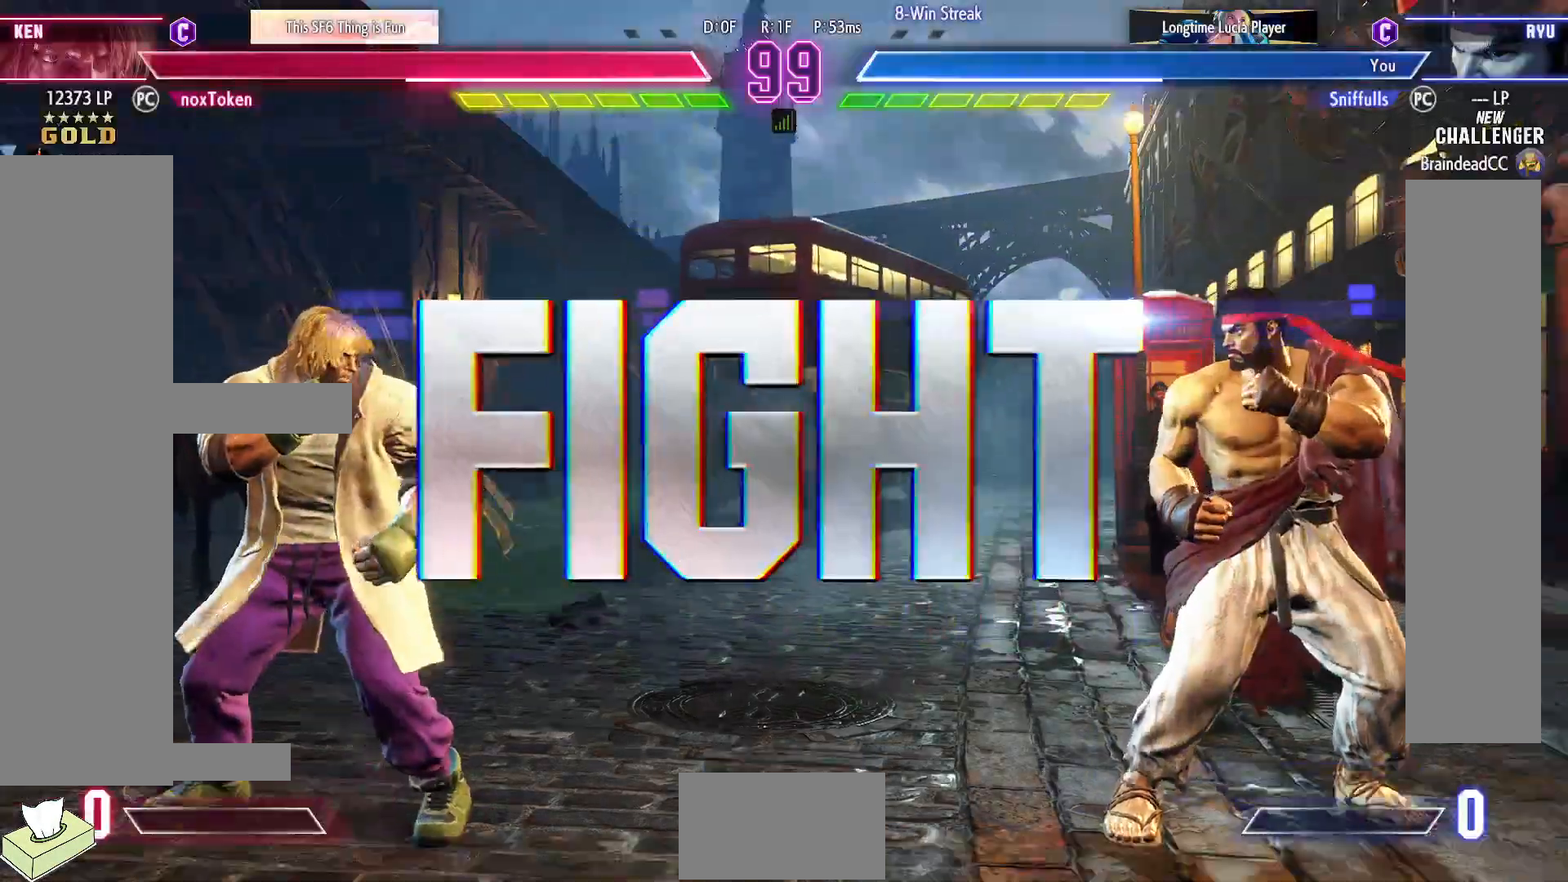
{"buttons": [], "events": []}
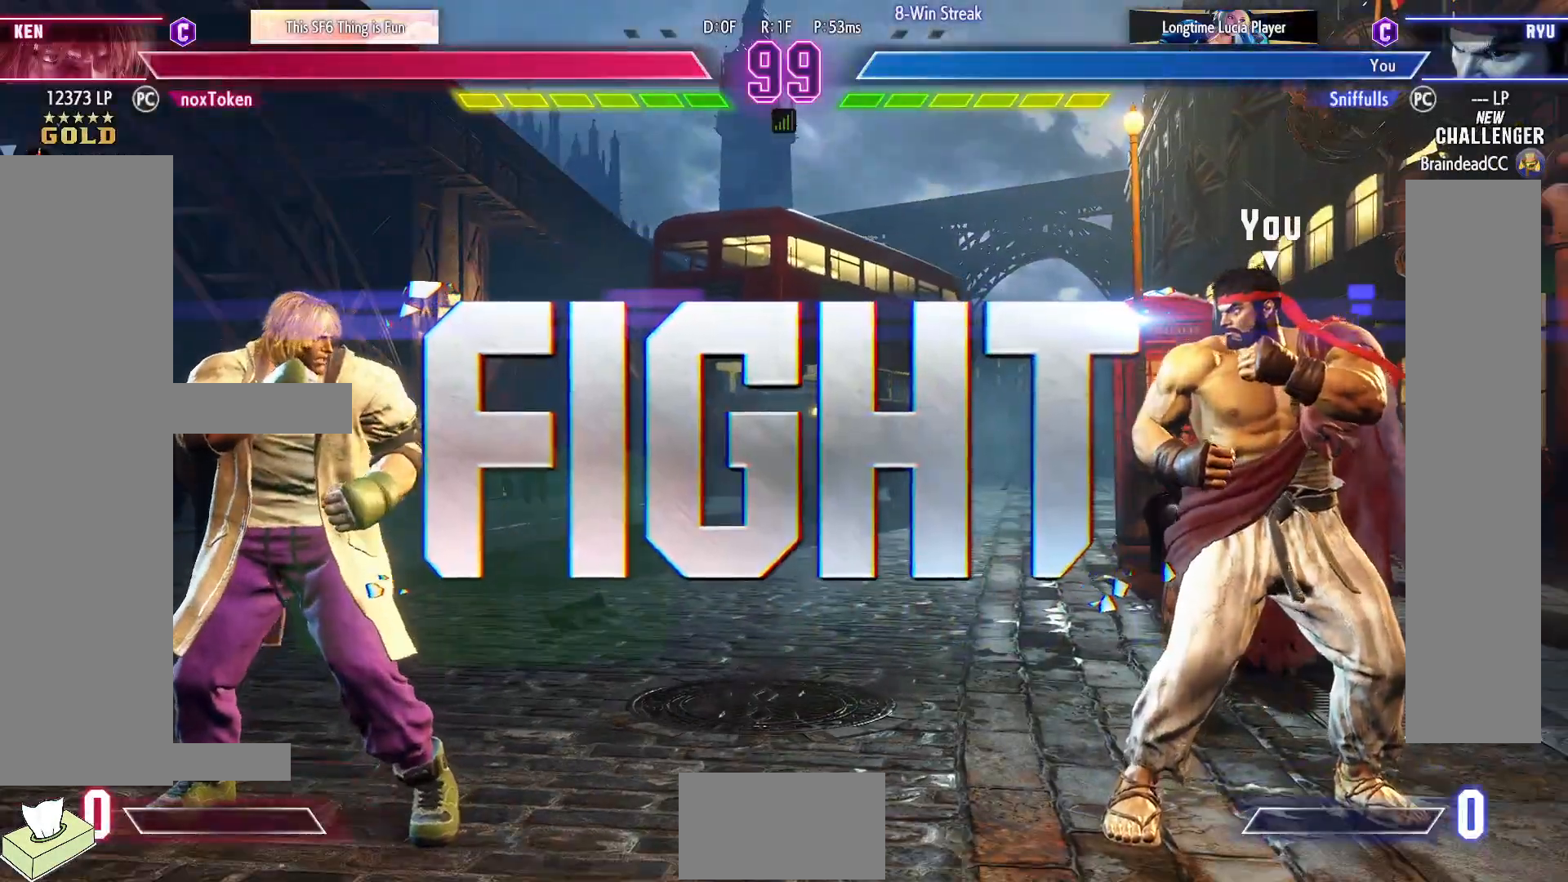
{"buttons": [], "events": []}
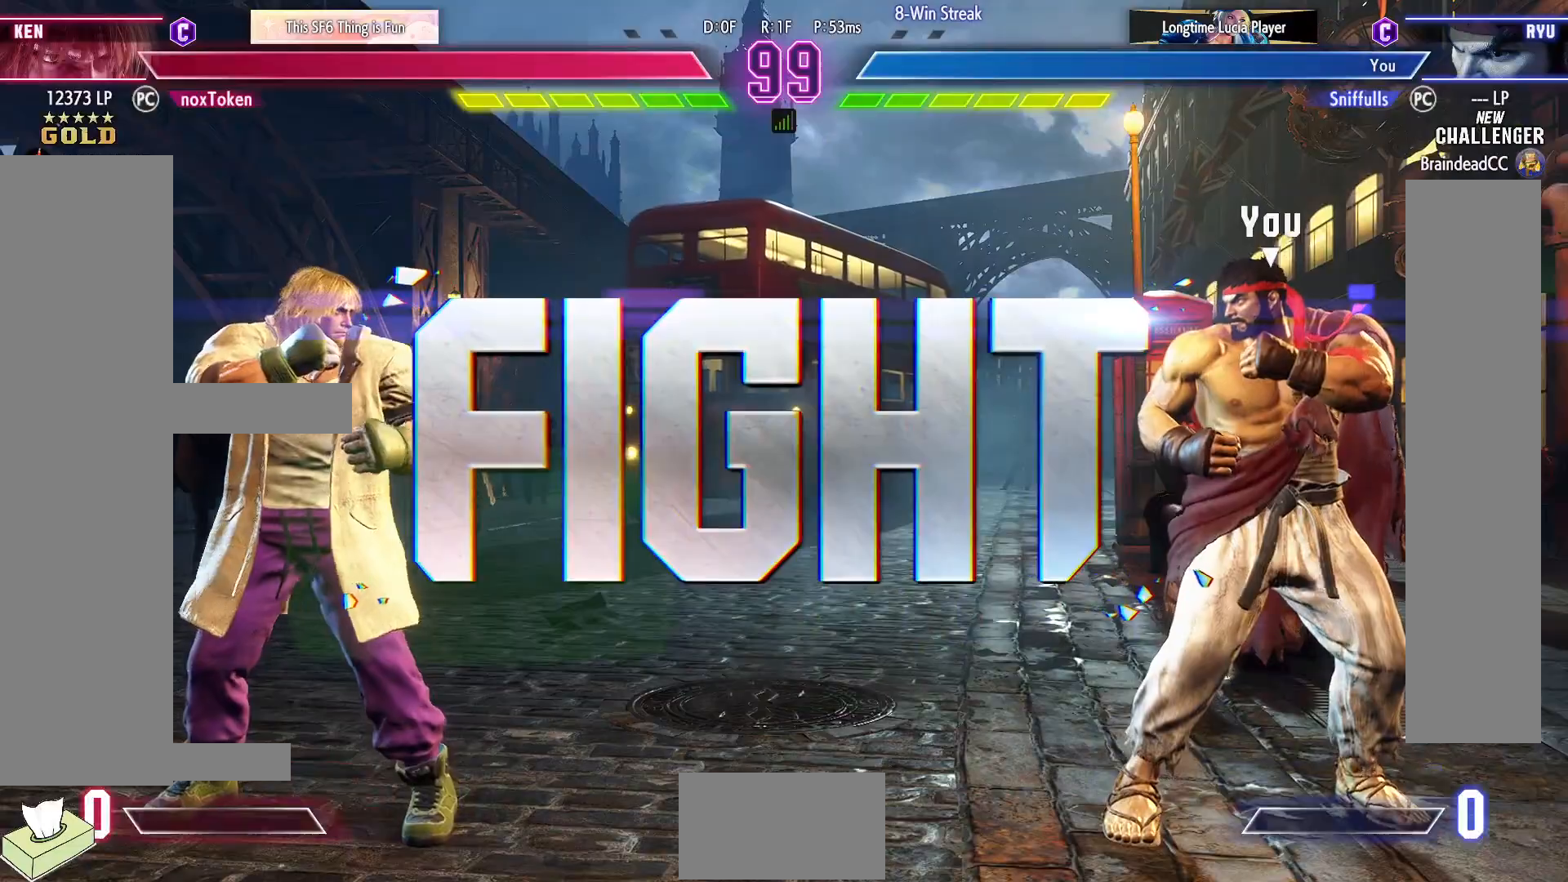
{"buttons": ["DPAD_LEFT"], "events": [[50, "DPAD_LEFT", "down"]]}
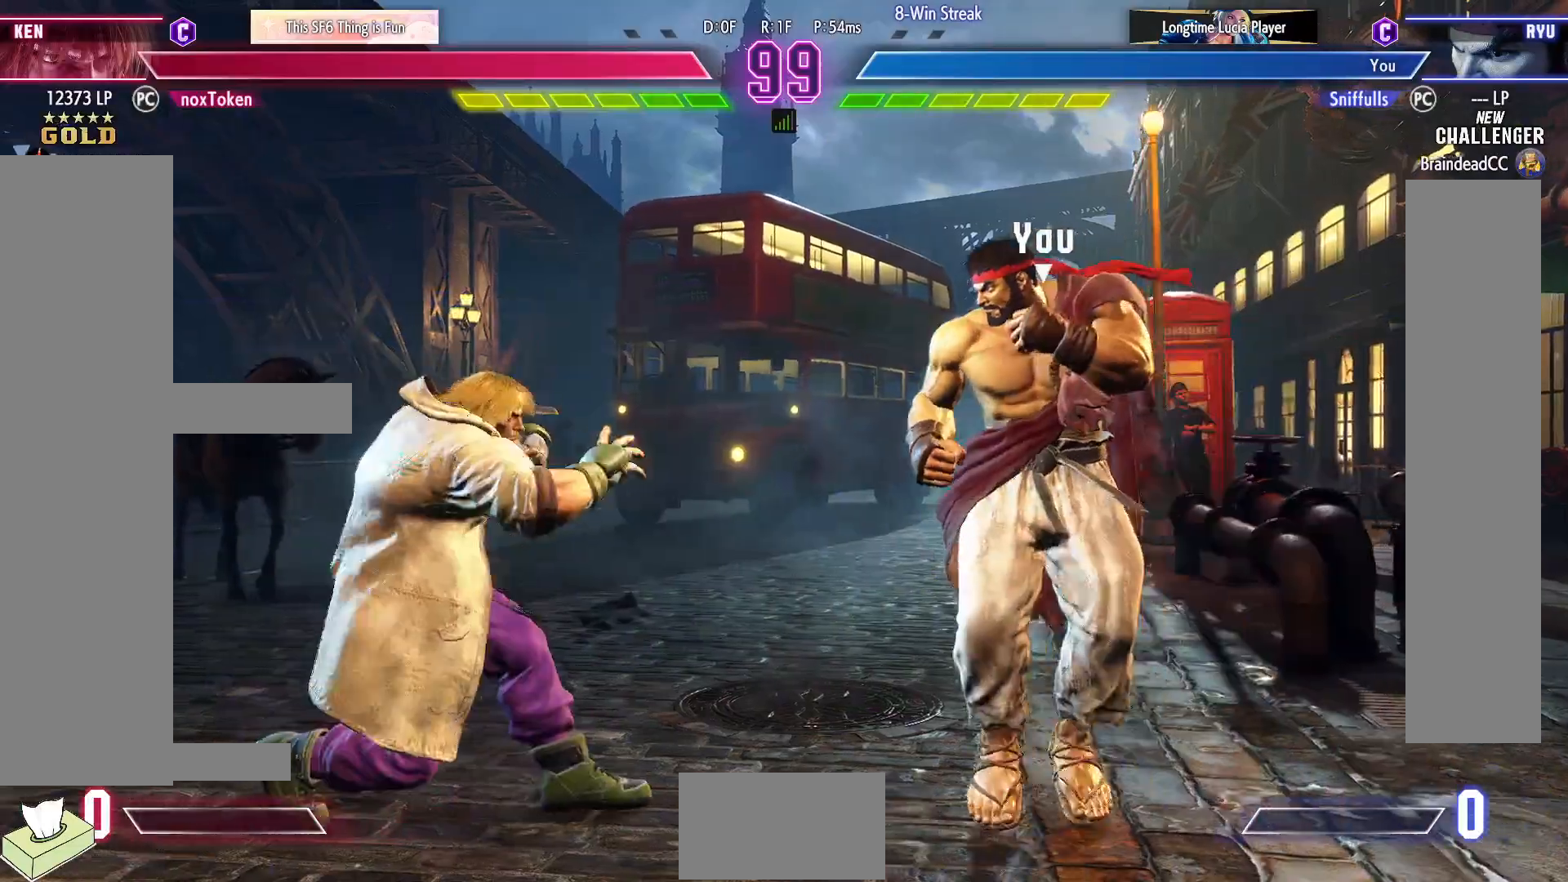
{"buttons": ["DPAD_DOWN", "DPAD_RIGHT"], "events": [[83, "DPAD_LEFT", "up"], [100, "DPAD_DOWN", "down"], [133, "DPAD_RIGHT", "down"], [333, "SQUARE", "down"], [450, "SQUARE", "up"]]}
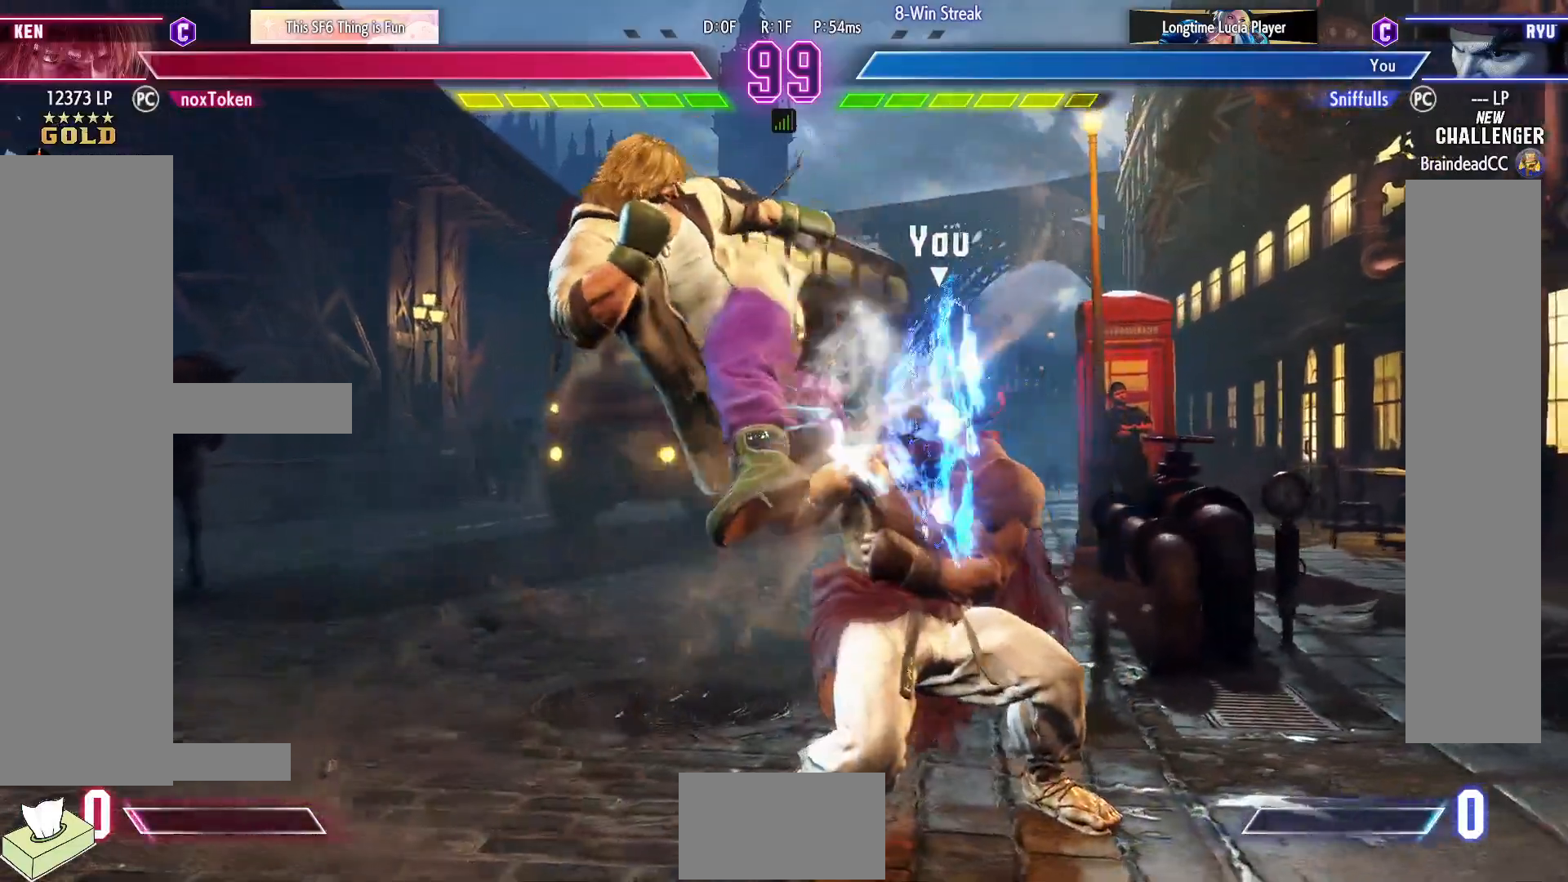
{"buttons": ["DPAD_DOWN", "DPAD_RIGHT"], "events": []}
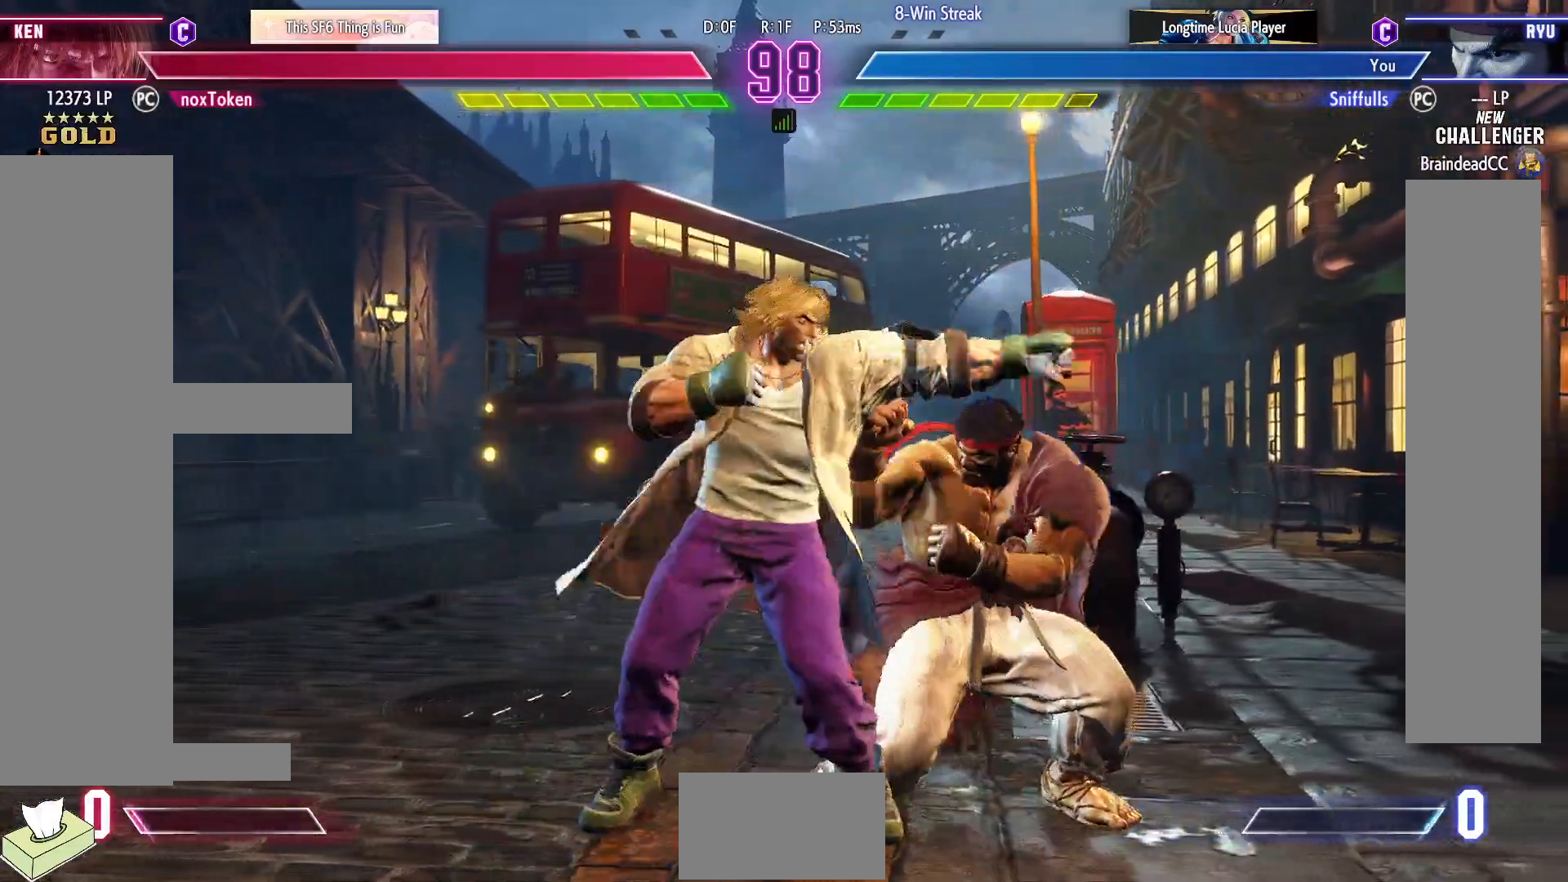
{"buttons": ["DPAD_RIGHT"], "events": [[233, "DPAD_DOWN", "up"]]}
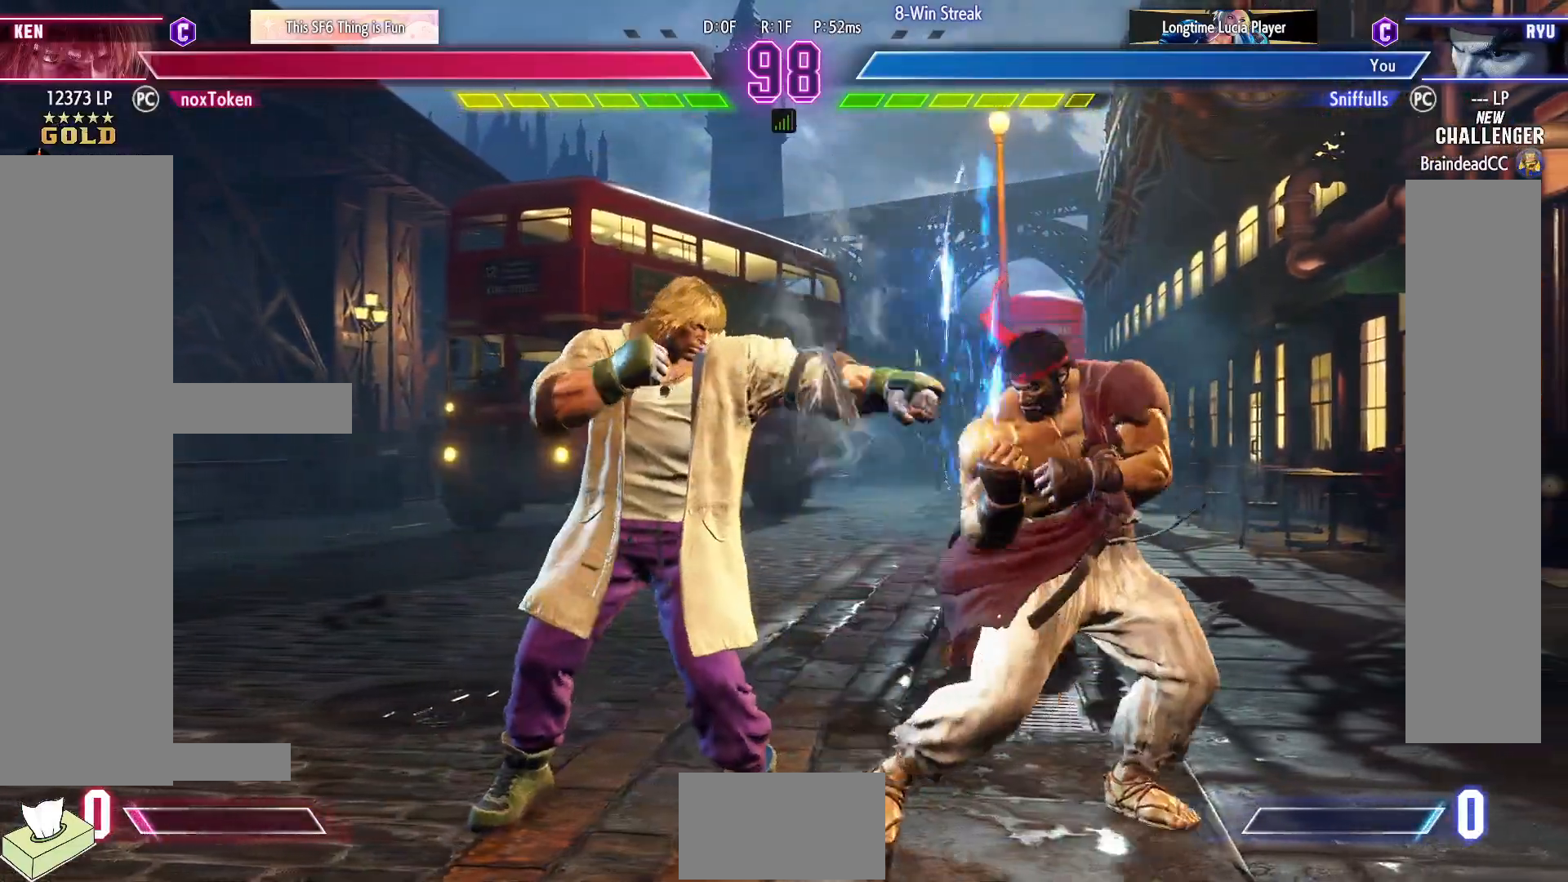
{"buttons": ["DPAD_DOWN", "DPAD_RIGHT"], "events": [[400, "DPAD_DOWN", "down"]]}
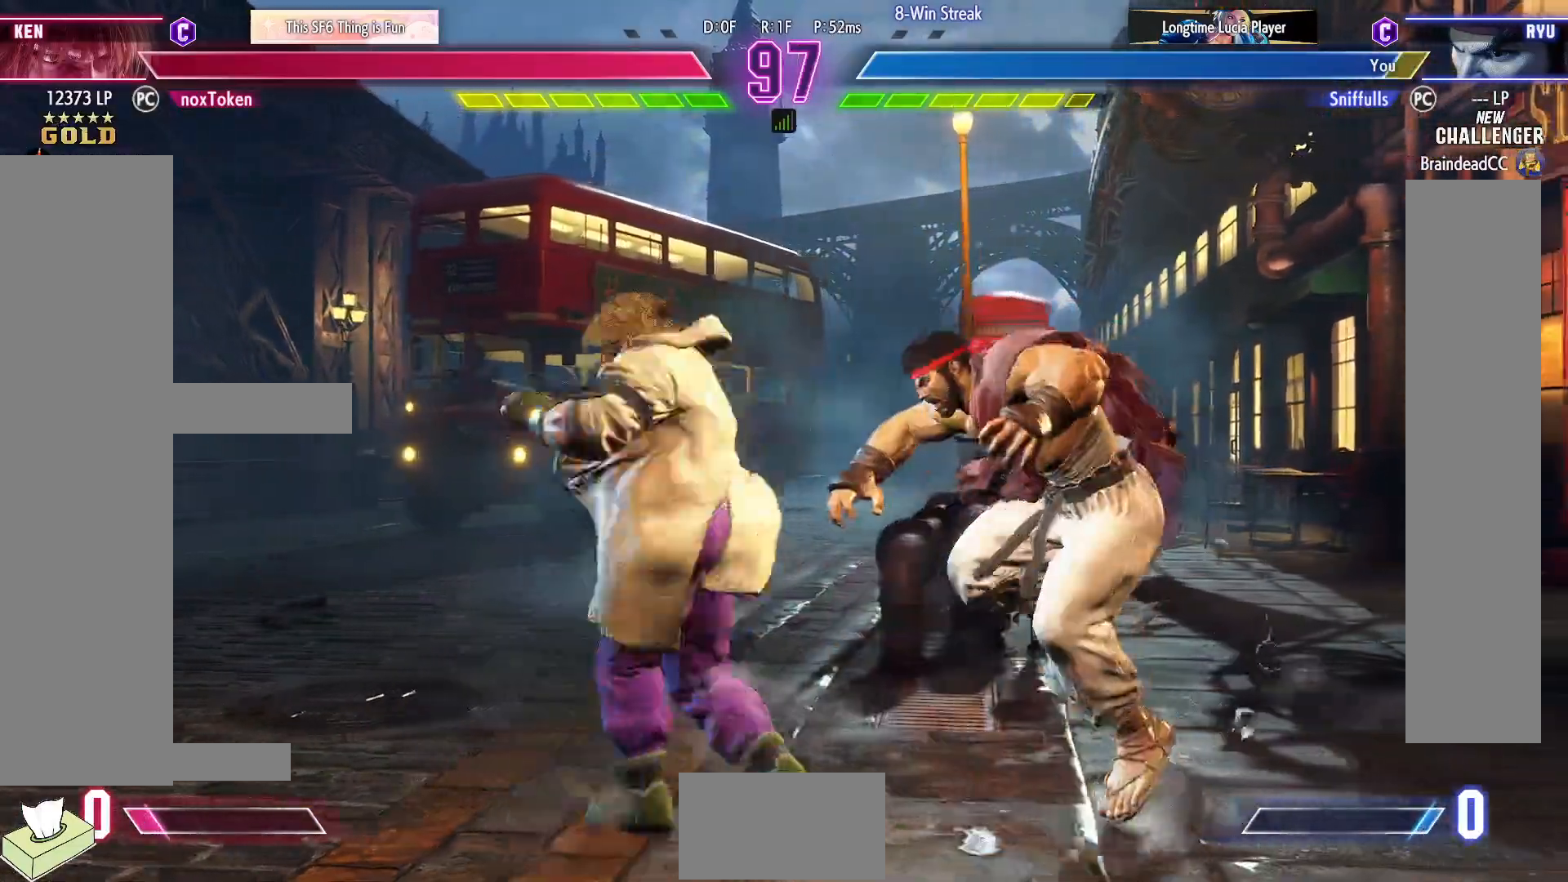
{"buttons": ["DPAD_RIGHT"], "events": [[433, "DPAD_DOWN", "up"]]}
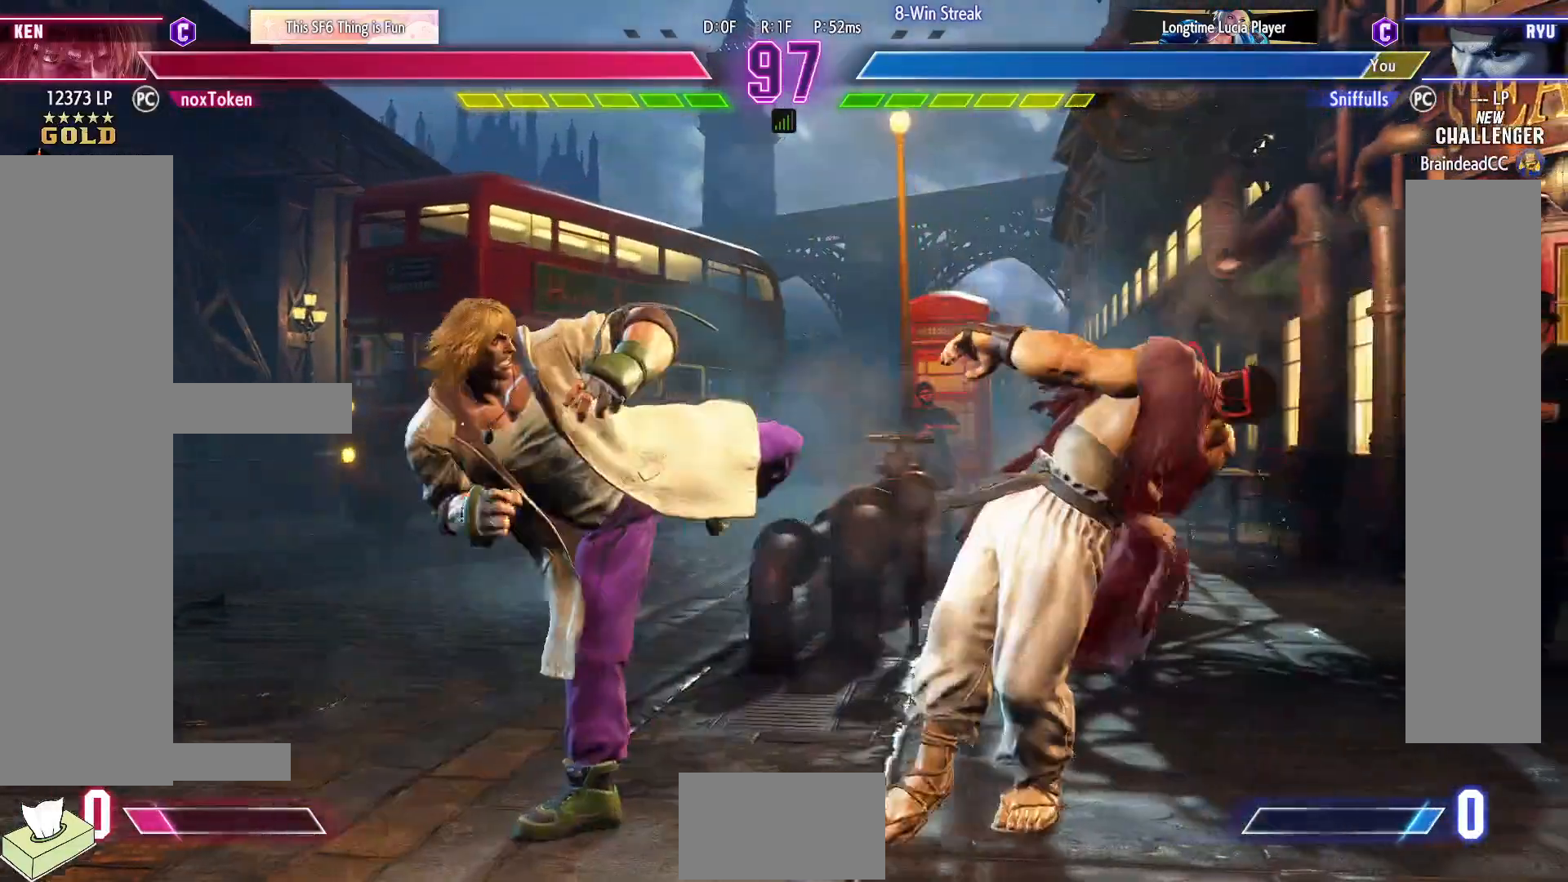
{"buttons": ["CIRCLE", "TRIANGLE", "DPAD_RIGHT"], "events": [[167, "CIRCLE", "down"], [167, "TRIANGLE", "down"]]}
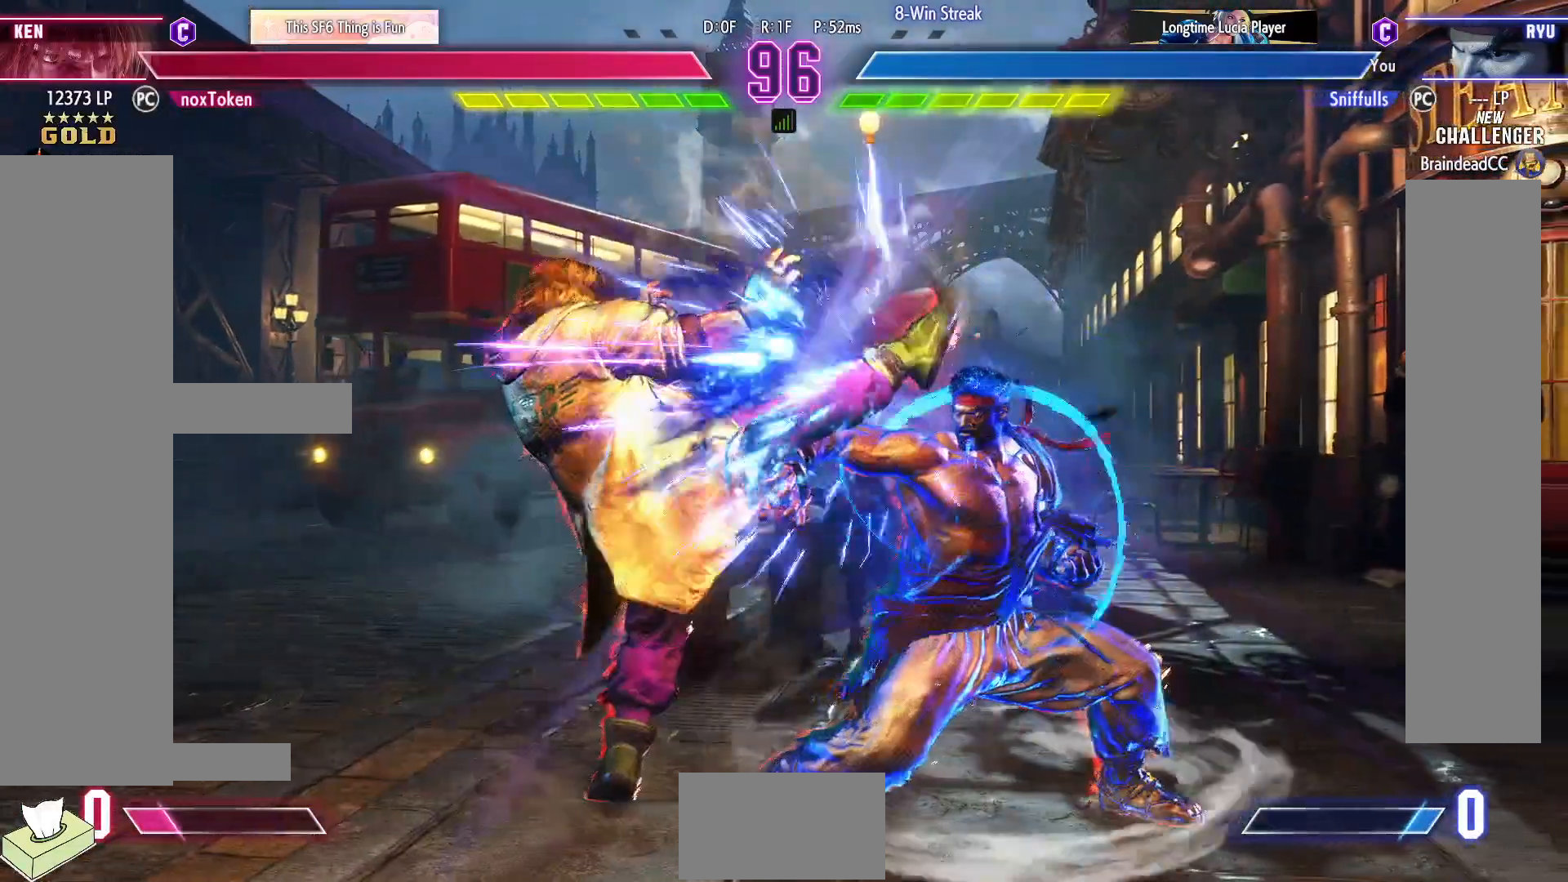
{"buttons": ["DPAD_DOWN", "DPAD_RIGHT"], "events": [[150, "DPAD_DOWN", "down"], [183, "TRIANGLE", "up"], [200, "CIRCLE", "up"], [383, "CIRCLE", "down"], [467, "CIRCLE", "up"]]}
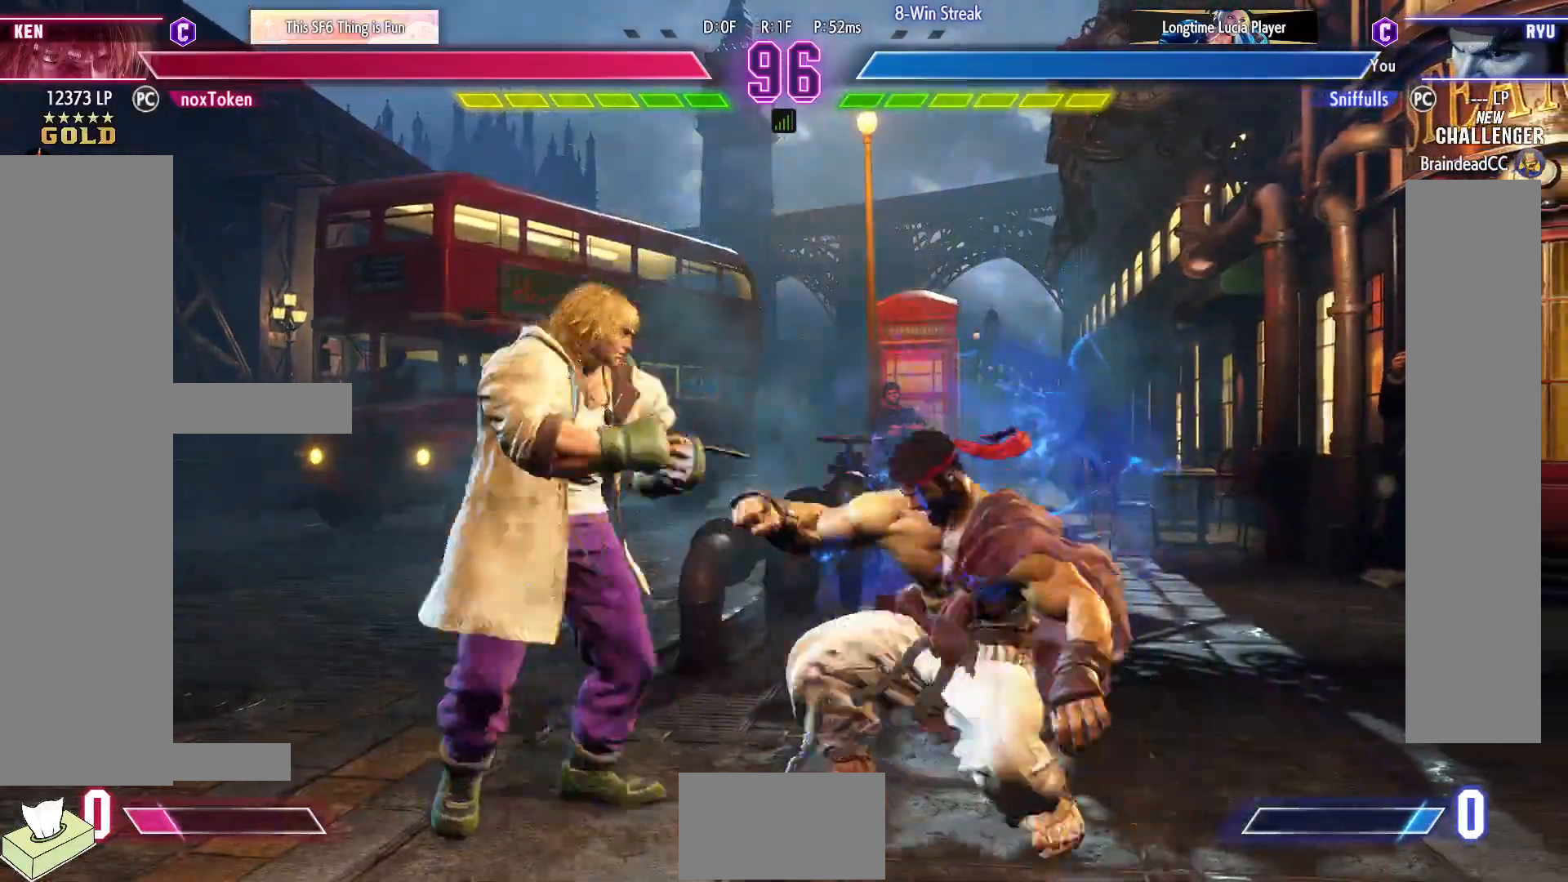
{"buttons": [], "events": [[33, "DPAD_DOWN", "up"], [33, "DPAD_RIGHT", "up"], [100, "CIRCLE", "down"], [100, "TRIANGLE", "down"], [167, "CIRCLE", "up"], [167, "TRIANGLE", "up"]]}
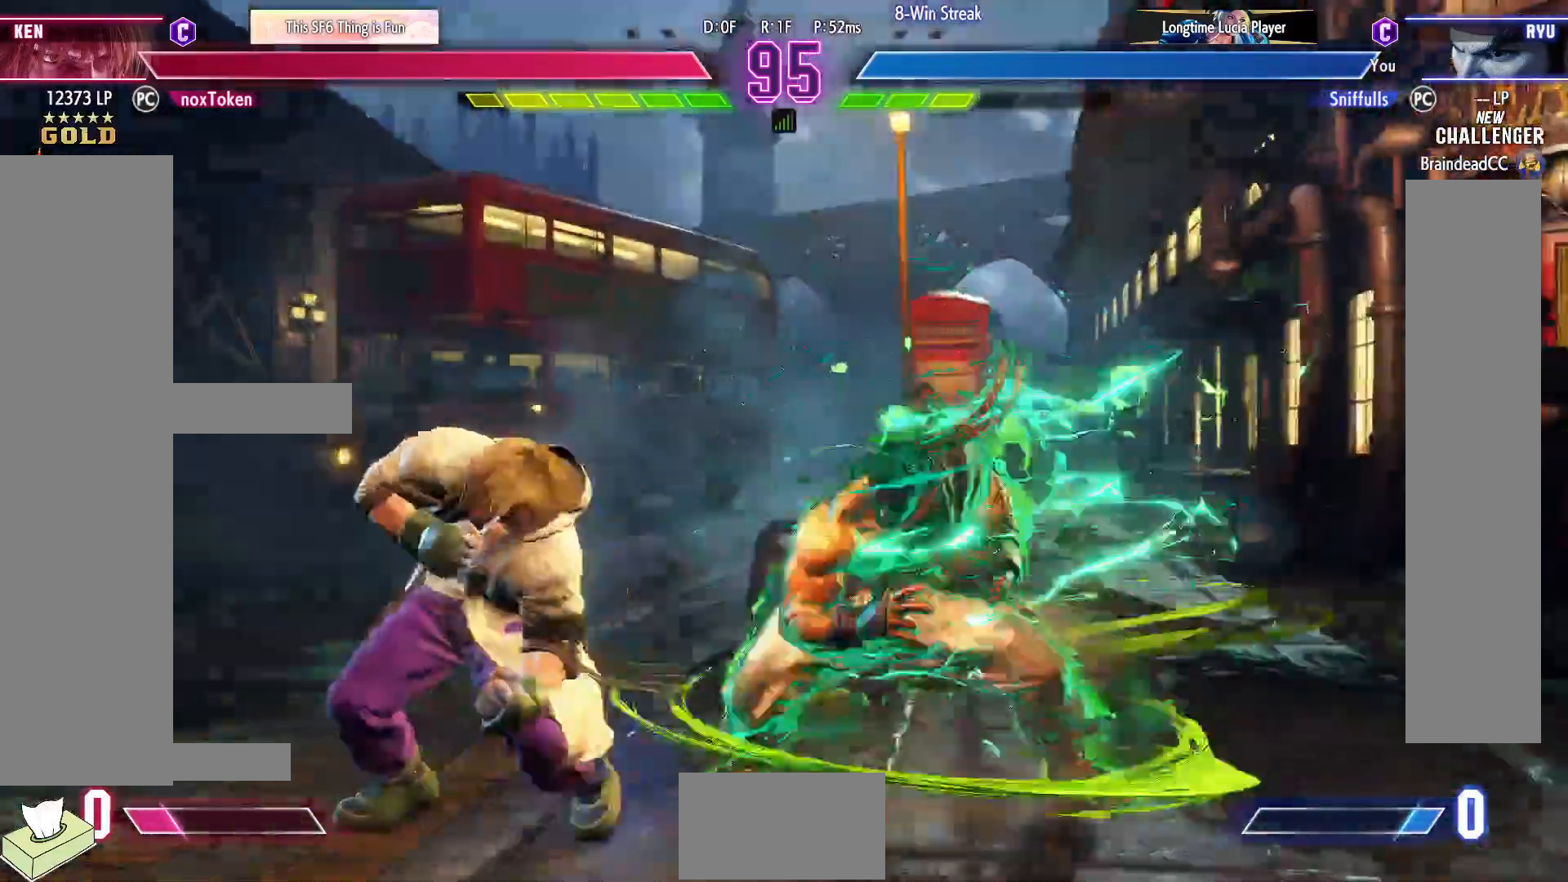
{"buttons": ["DPAD_LEFT"], "events": [[100, "TRIANGLE", "down"], [133, "DPAD_DOWN", "down"], [133, "DPAD_RIGHT", "down"], [200, "TRIANGLE", "up"], [483, "DPAD_DOWN", "up"], [500, "DPAD_LEFT", "down"], [500, "DPAD_RIGHT", "up"]]}
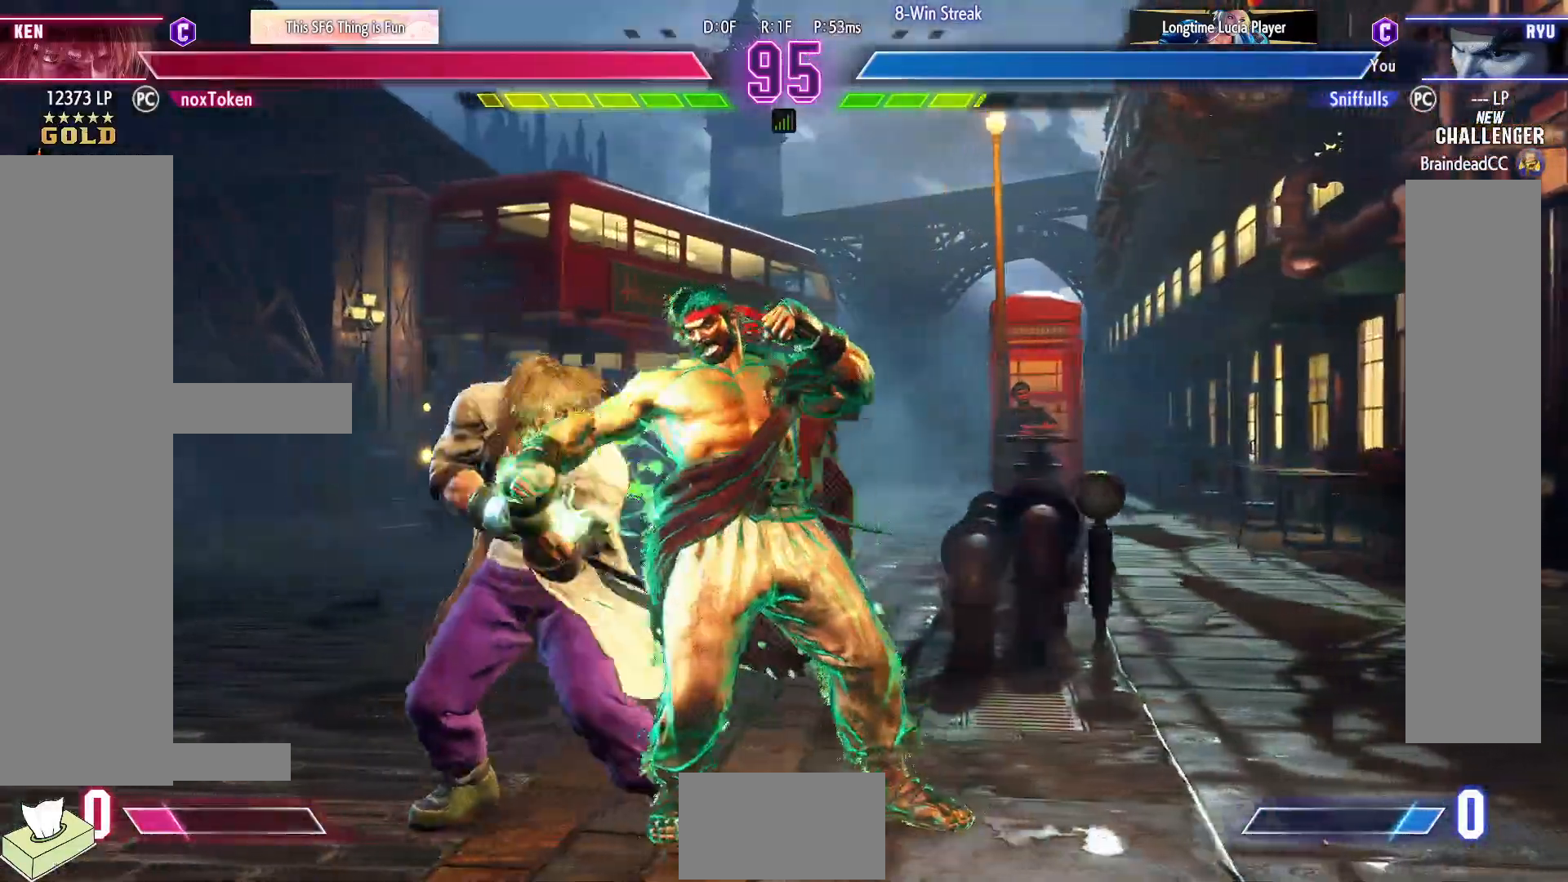
{"buttons": ["DPAD_DOWN", "DPAD_RIGHT"], "events": [[167, "CROSS", "down"], [167, "SQUARE", "down"], [267, "CROSS", "up"], [267, "SQUARE", "up"], [317, "DPAD_LEFT", "up"], [383, "DPAD_RIGHT", "down"], [433, "DPAD_DOWN", "down"]]}
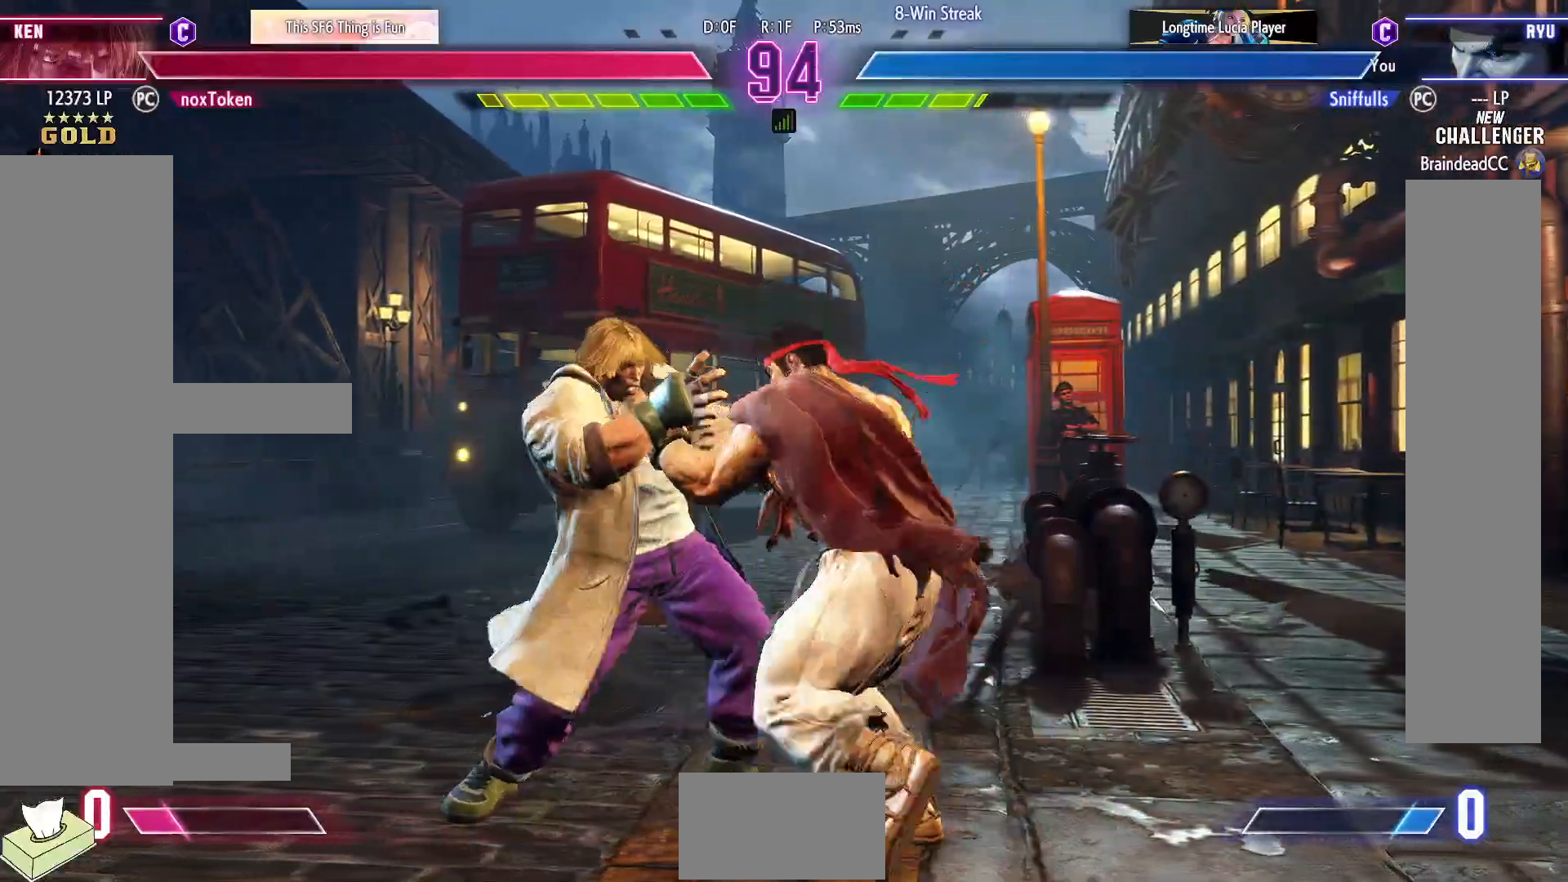
{"buttons": ["DPAD_DOWN", "DPAD_RIGHT"], "events": []}
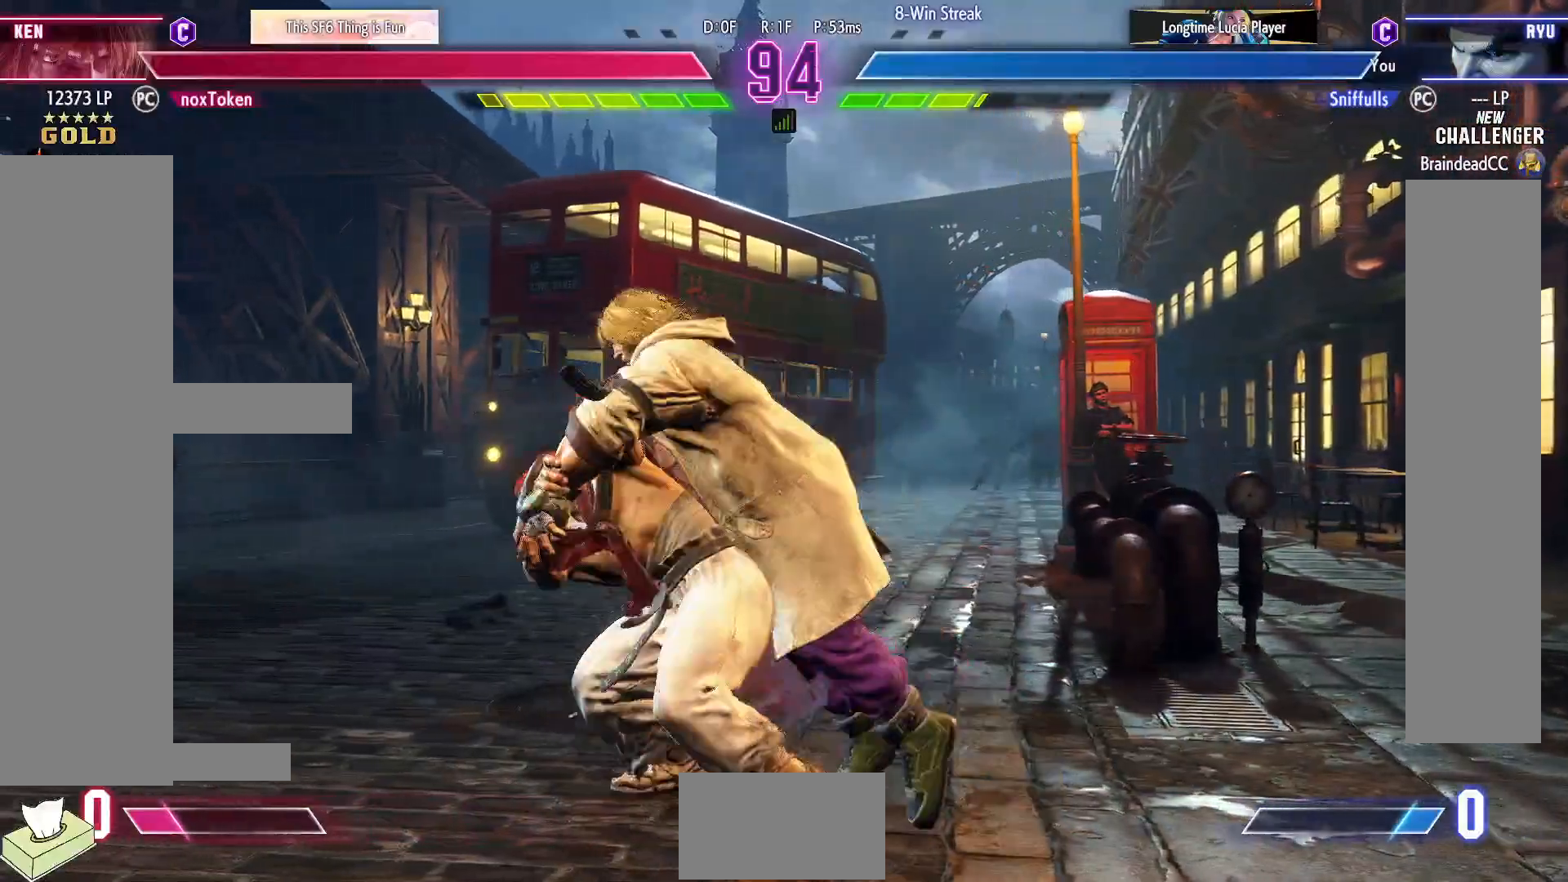
{"buttons": ["DPAD_LEFT"], "events": [[300, "DPAD_DOWN", "up"], [300, "DPAD_RIGHT", "up"], [383, "DPAD_LEFT", "down"]]}
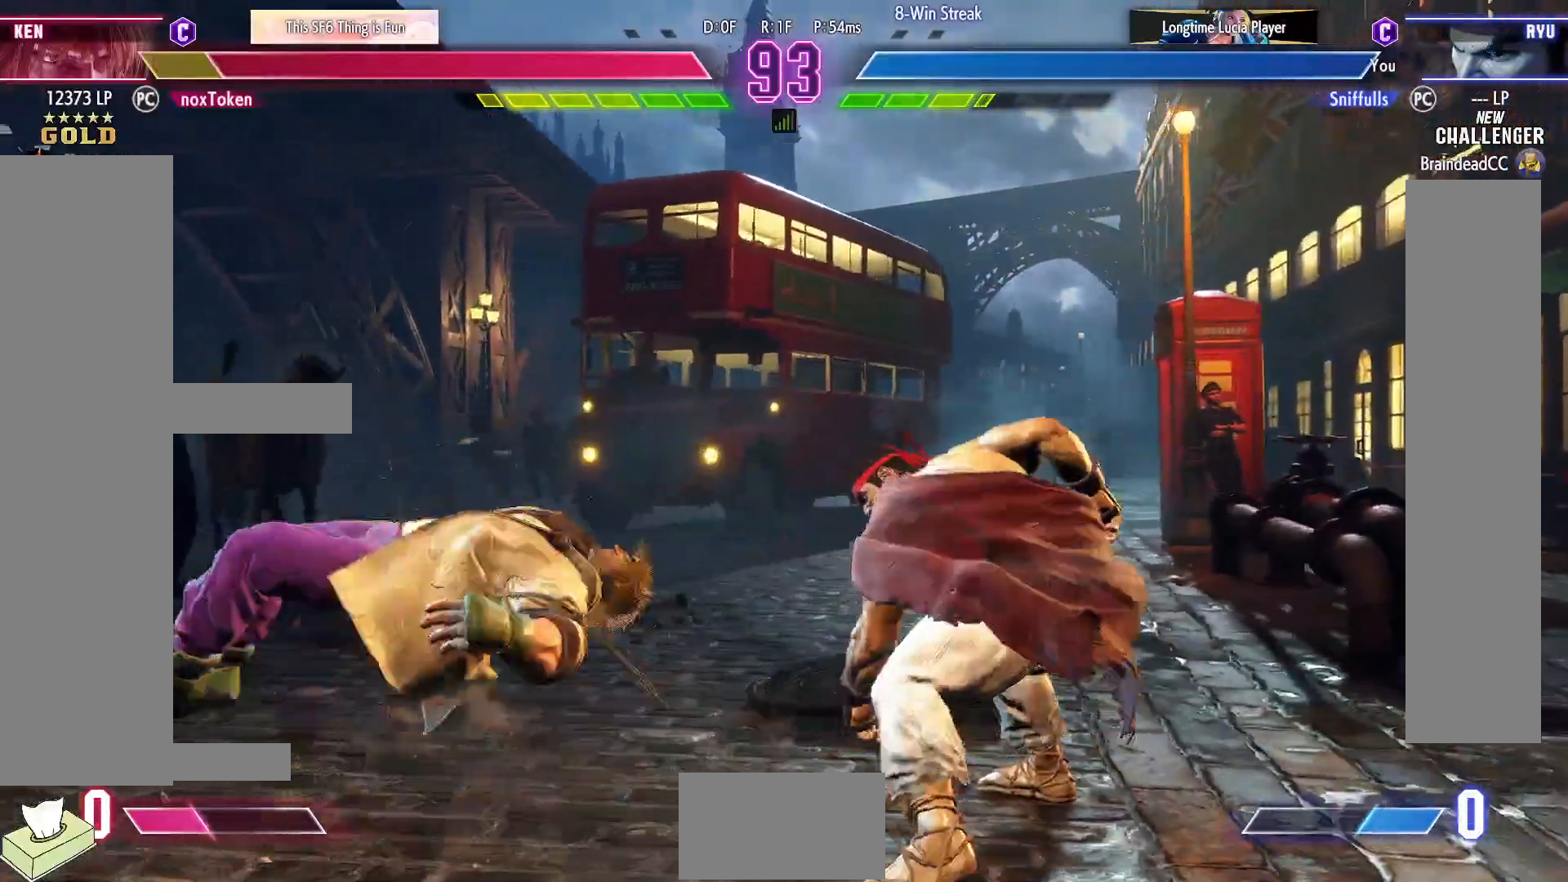
{"buttons": ["DPAD_DOWN"], "events": [[467, "DPAD_DOWN", "down"], [483, "DPAD_LEFT", "up"]]}
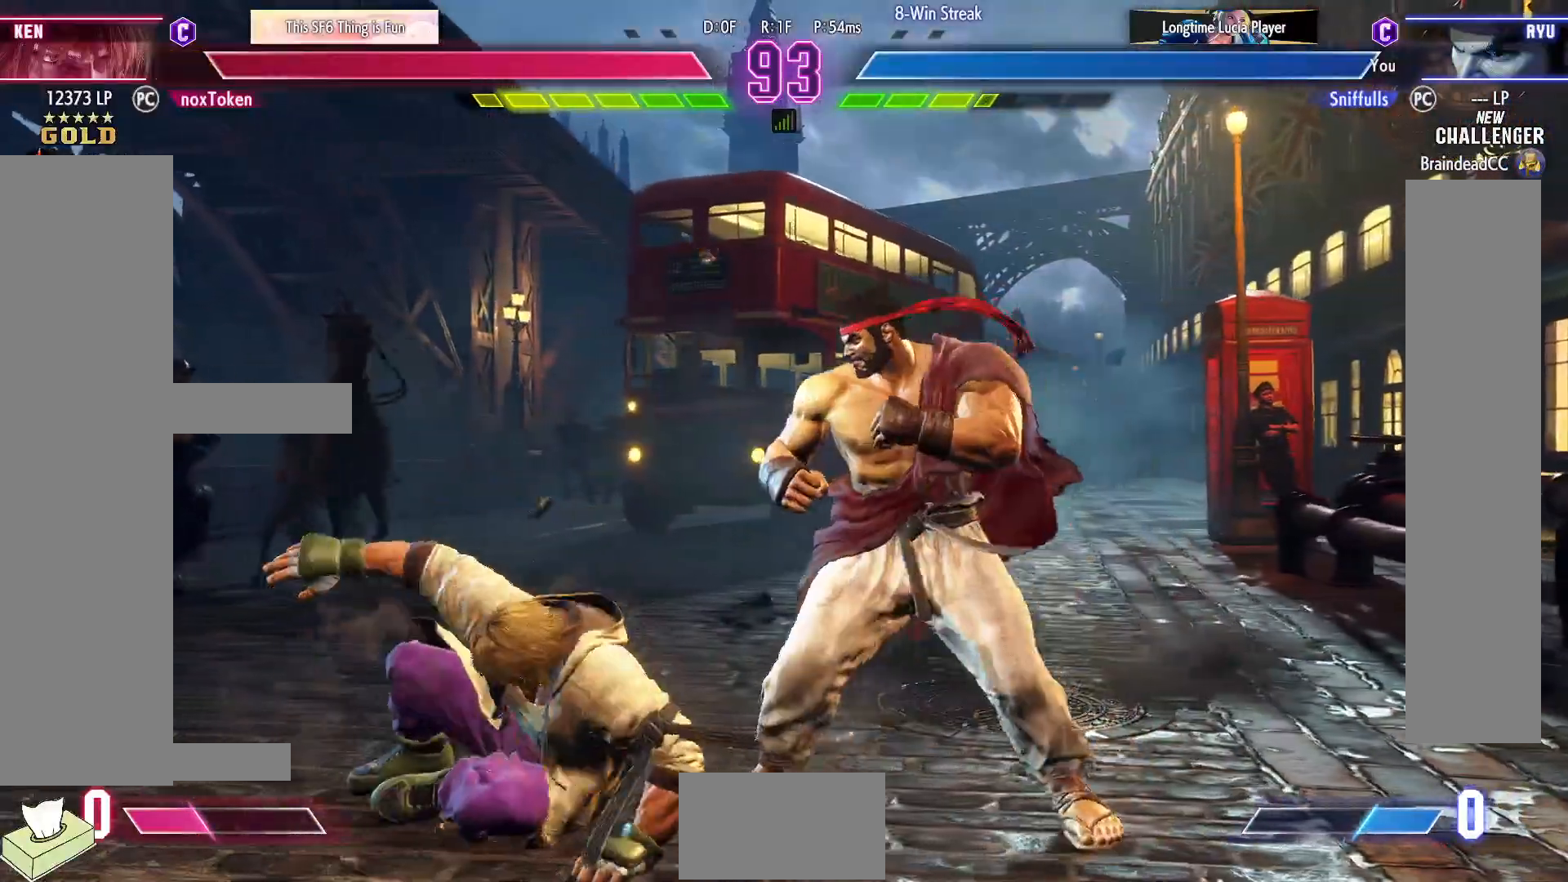
{"buttons": ["DPAD_DOWN", "DPAD_RIGHT"], "events": [[83, "CIRCLE", "down"], [183, "CIRCLE", "up"], [233, "DPAD_RIGHT", "down"], [283, "DPAD_DOWN", "up"], [333, "TRIANGLE", "down"], [400, "TRIANGLE", "up"], [483, "DPAD_DOWN", "down"]]}